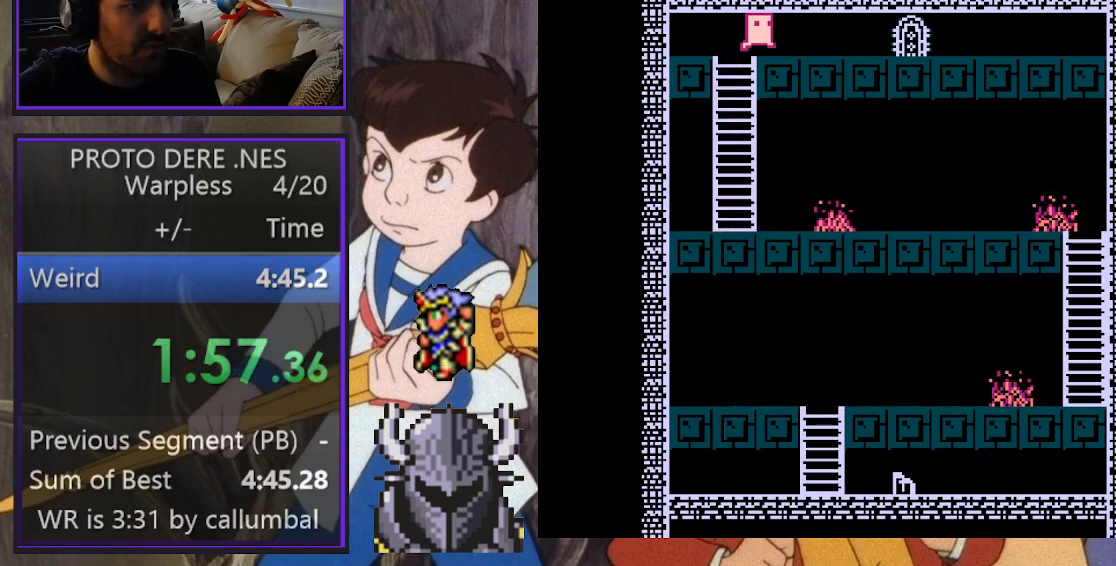
Gameplay with a controller (Xbox layout); each line is a JSON object with the inputs held at the frame after it. "events" lists button and stick changes between this image and that frame as [ms after this image, input, new state], when the widget could be followed in between. Not read: left_stick right_stick.
{"buttons": [], "events": [[500, "DPAD_RIGHT", "up"]]}
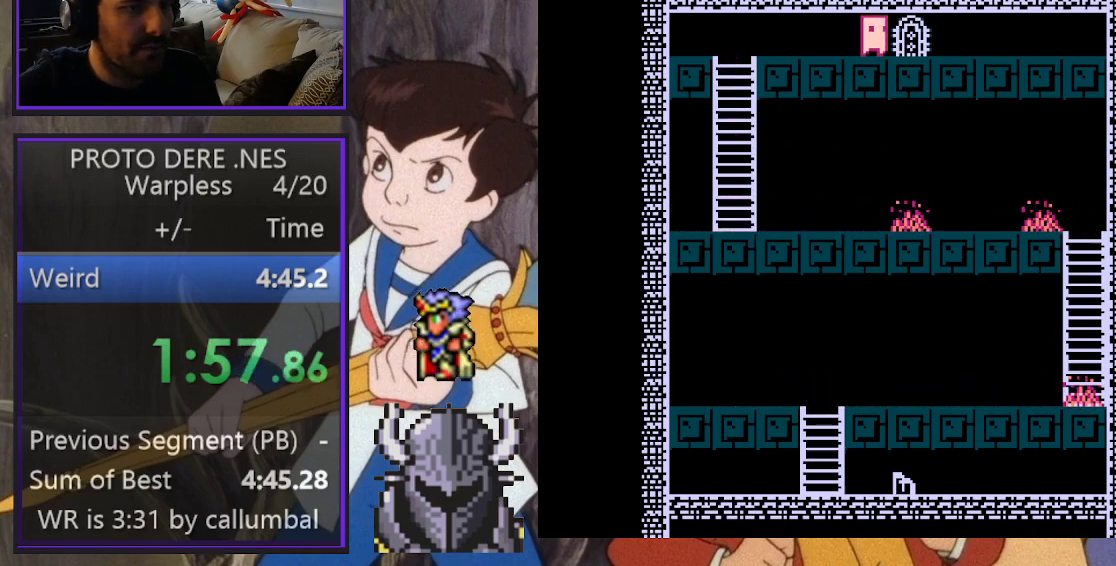
{"buttons": [], "events": []}
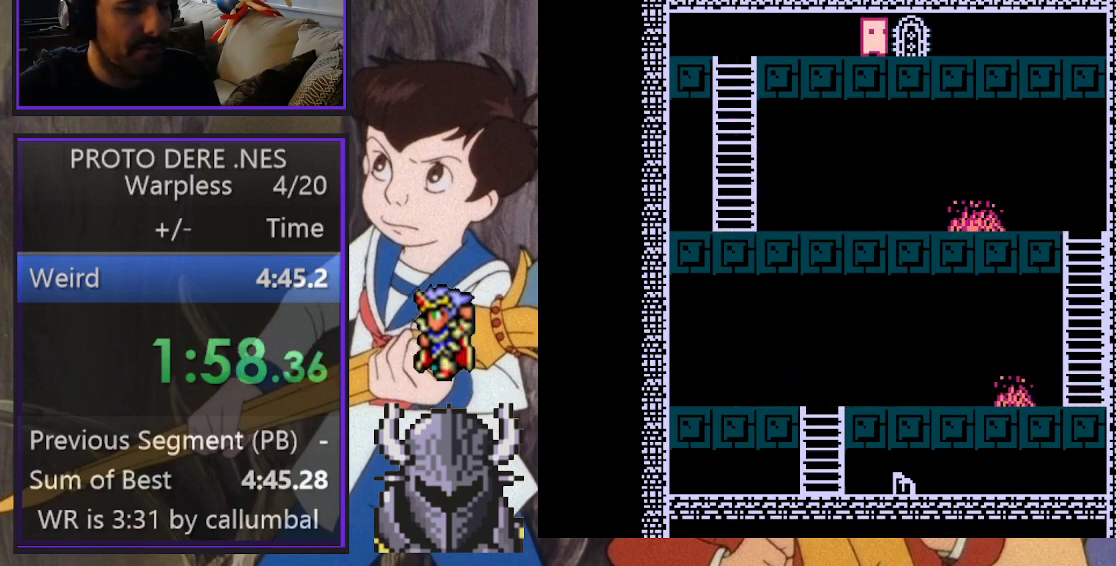
{"buttons": [], "events": []}
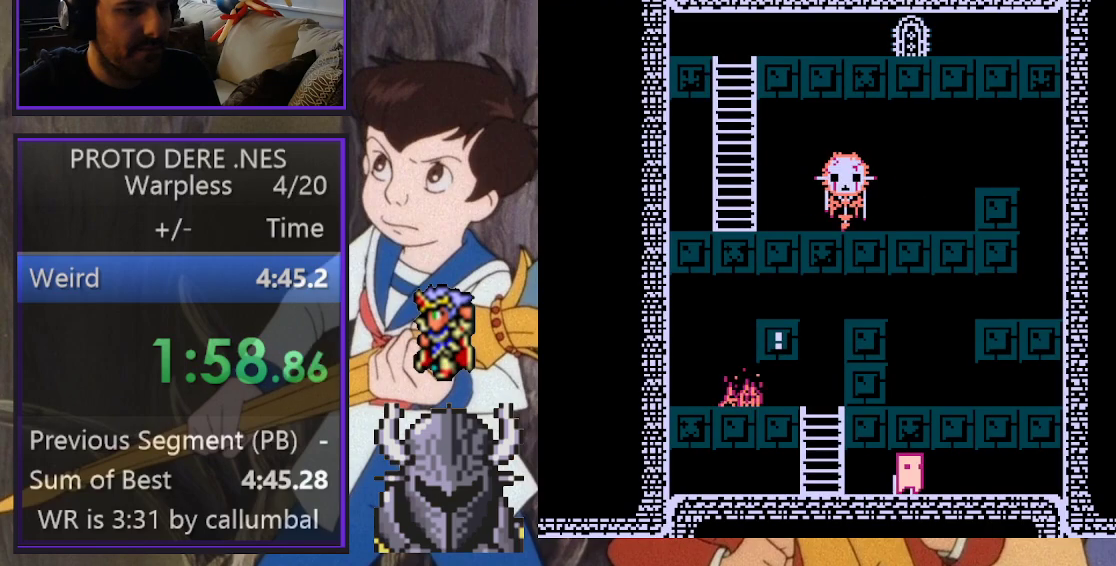
{"buttons": [], "events": [[33, "DPAD_LEFT", "down"], [200, "DPAD_LEFT", "up"], [350, "DPAD_LEFT", "down"], [450, "DPAD_LEFT", "up"]]}
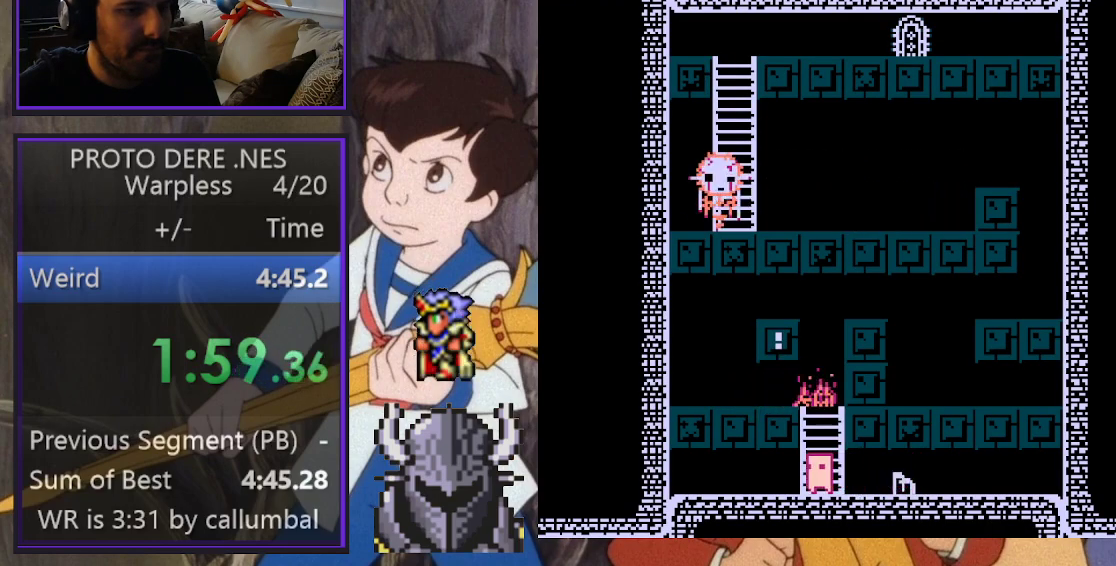
{"buttons": ["B"], "events": [[400, "B", "down"]]}
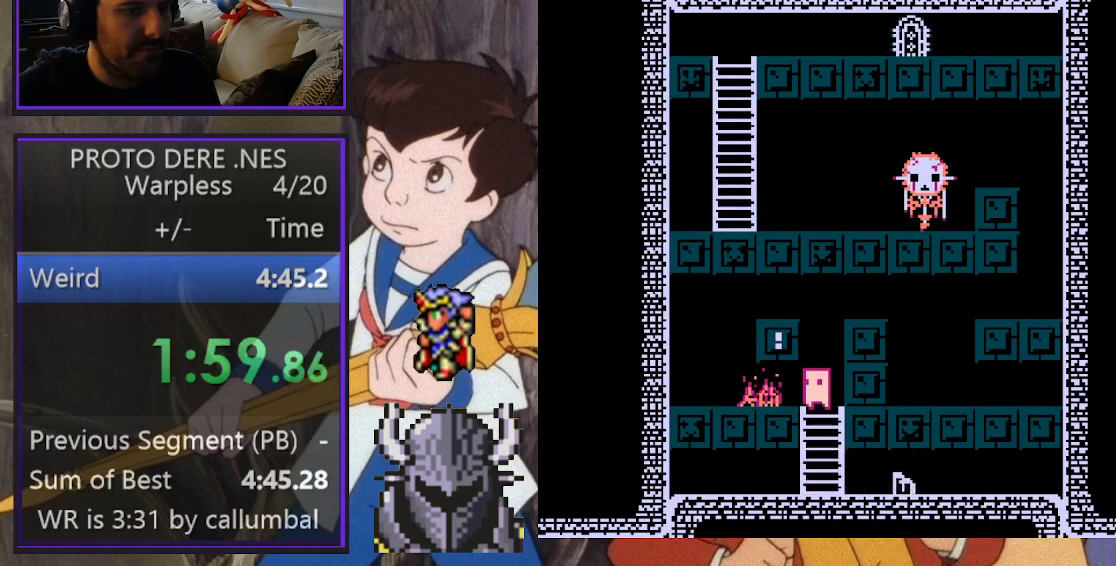
{"buttons": ["DPAD_RIGHT"], "events": [[17, "B", "up"], [100, "DPAD_LEFT", "down"], [217, "DPAD_LEFT", "up"], [350, "B", "down"], [417, "DPAD_RIGHT", "down"], [450, "B", "up"]]}
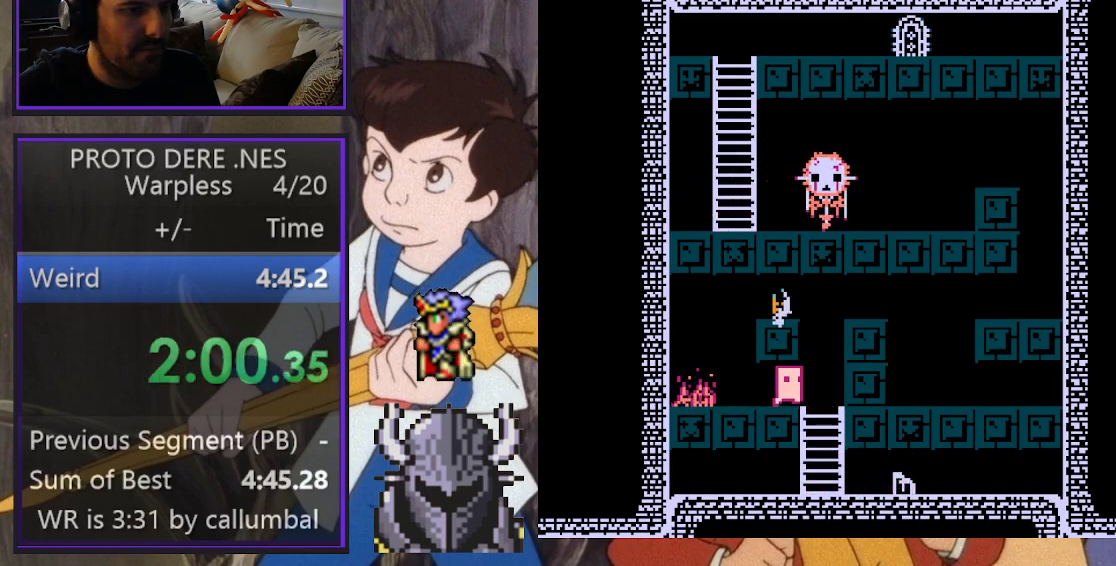
{"buttons": [], "events": [[100, "DPAD_RIGHT", "up"], [150, "B", "down"], [167, "DPAD_LEFT", "down"], [383, "B", "up"], [500, "DPAD_LEFT", "up"]]}
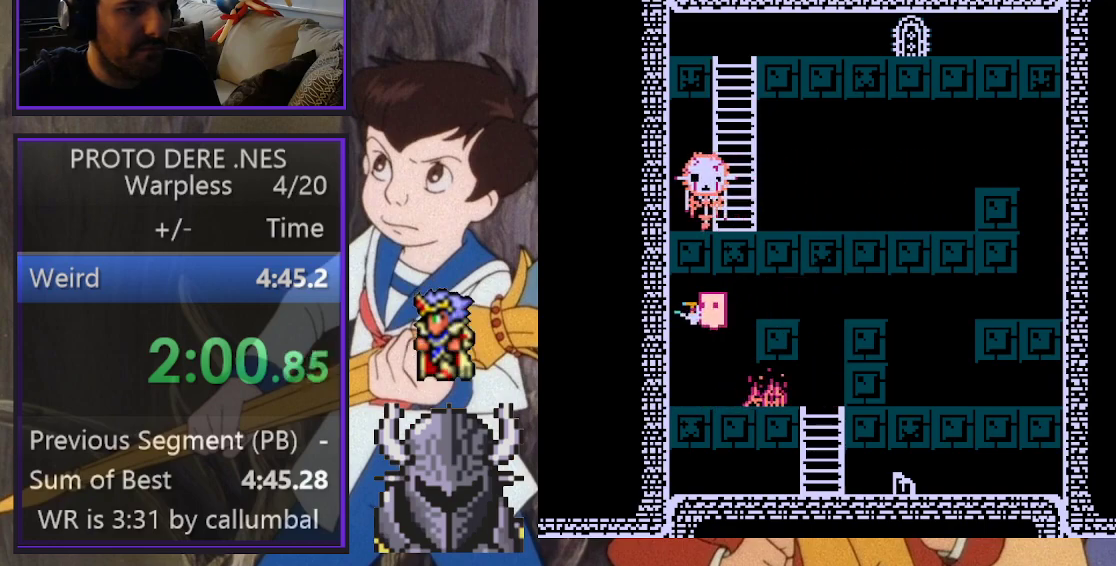
{"buttons": ["B", "DPAD_RIGHT"], "events": [[33, "DPAD_RIGHT", "down"], [433, "B", "down"]]}
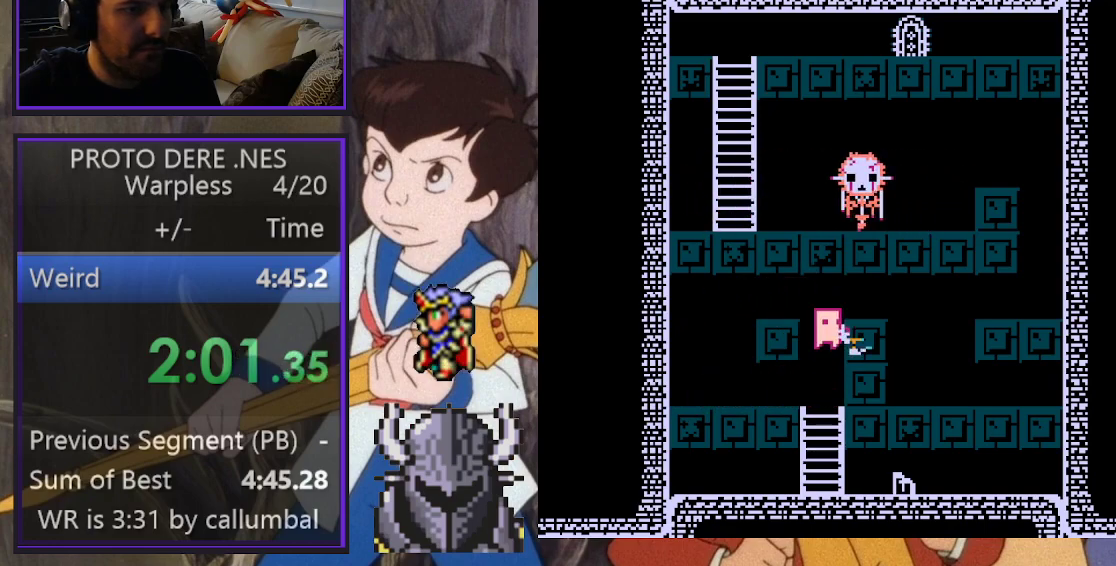
{"buttons": [], "events": [[183, "B", "up"], [317, "DPAD_RIGHT", "up"]]}
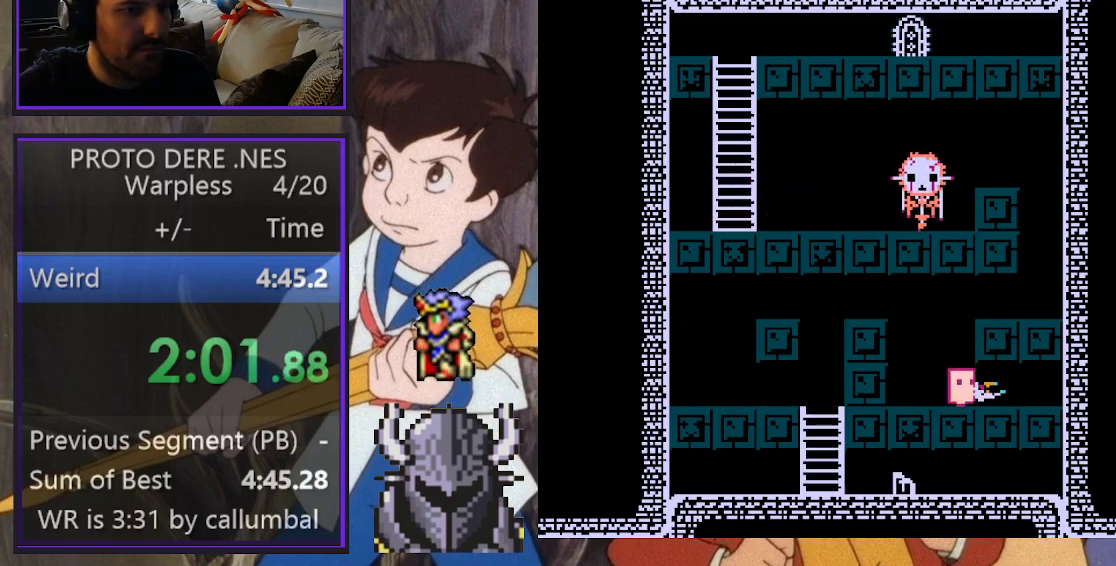
{"buttons": ["DPAD_RIGHT"], "events": [[83, "B", "down"], [267, "DPAD_RIGHT", "down"], [317, "B", "up"]]}
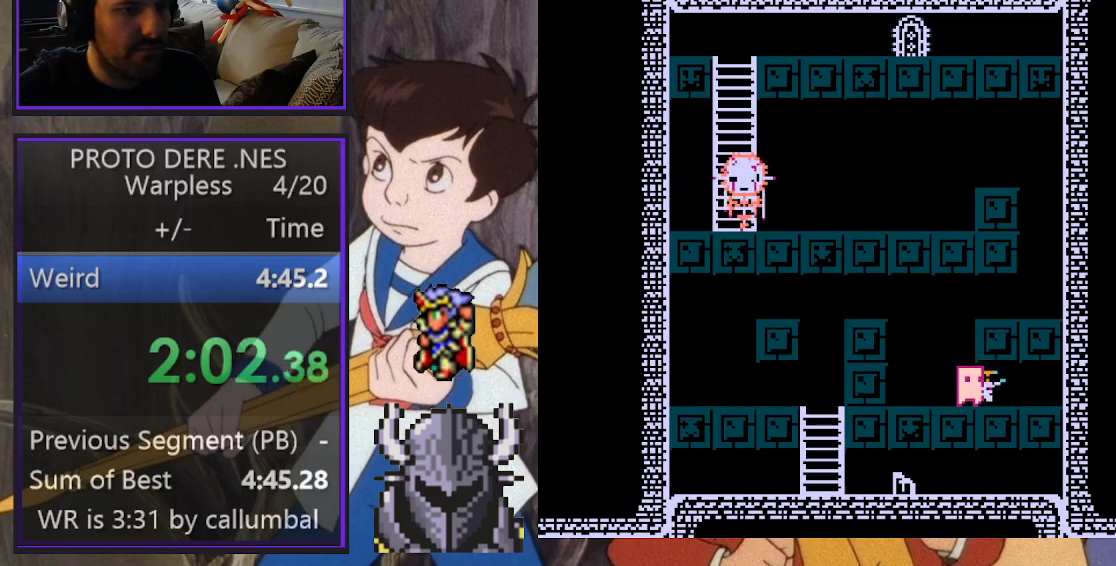
{"buttons": [], "events": [[33, "DPAD_RIGHT", "up"], [233, "DPAD_LEFT", "down"], [383, "DPAD_LEFT", "up"]]}
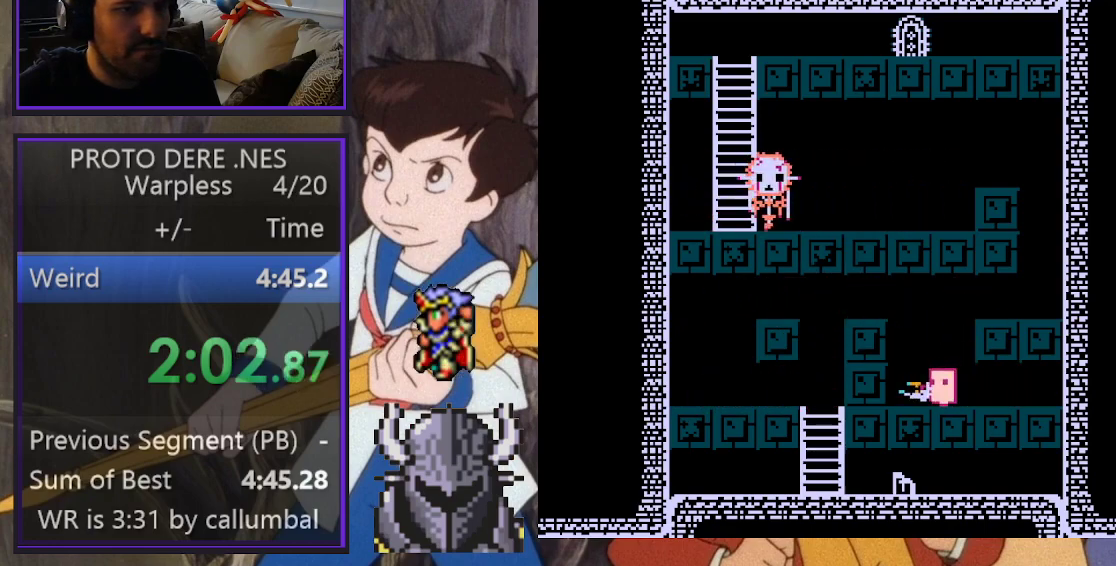
{"buttons": ["B"], "events": [[33, "DPAD_RIGHT", "down"], [67, "B", "down"], [267, "B", "up"], [450, "DPAD_RIGHT", "up"], [483, "B", "down"]]}
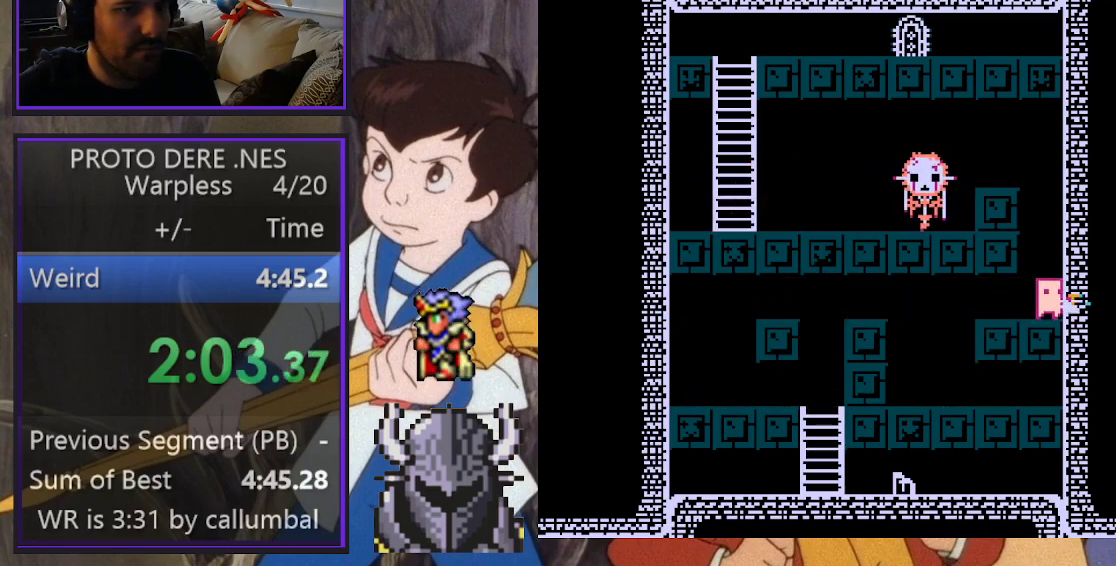
{"buttons": ["DPAD_LEFT"], "events": [[83, "DPAD_LEFT", "down"], [250, "B", "up"]]}
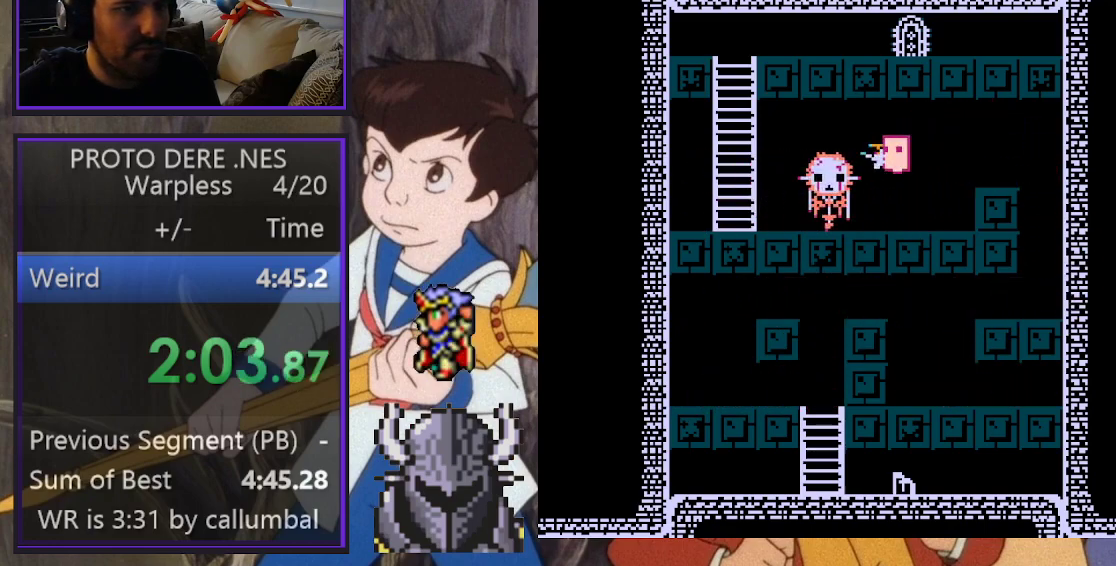
{"buttons": ["DPAD_RIGHT"], "events": [[217, "B", "down"], [283, "DPAD_LEFT", "up"], [450, "B", "up"], [467, "DPAD_RIGHT", "down"]]}
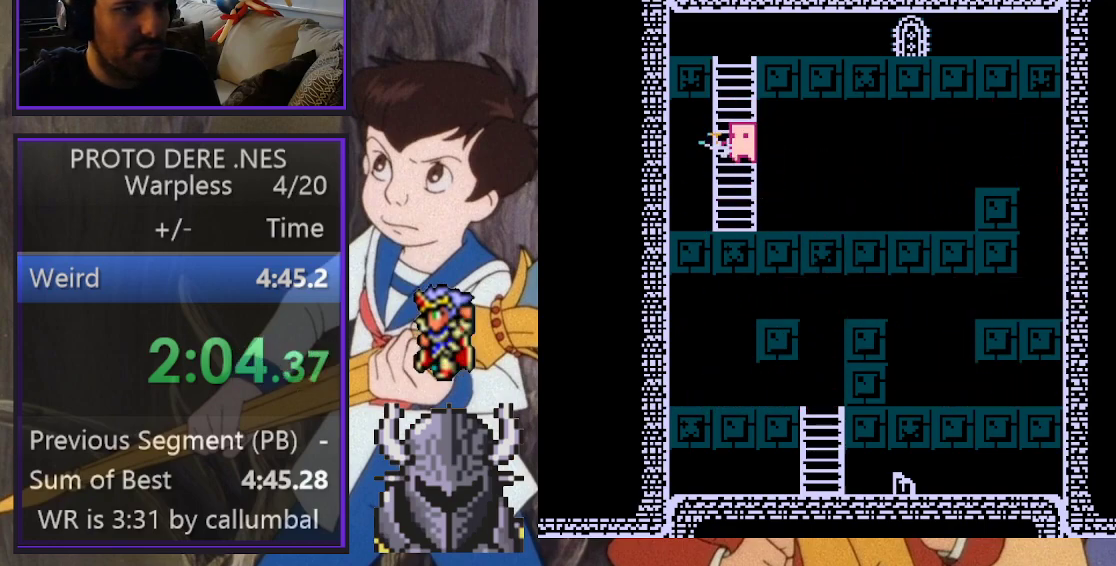
{"buttons": ["B"], "events": [[17, "B", "down"], [167, "B", "up"], [167, "DPAD_RIGHT", "up"], [167, "DPAD_UP", "down"], [183, "DPAD_LEFT", "down"], [200, "DPAD_UP", "up"], [333, "B", "down"], [433, "DPAD_LEFT", "up"], [450, "B", "up"], [500, "B", "down"]]}
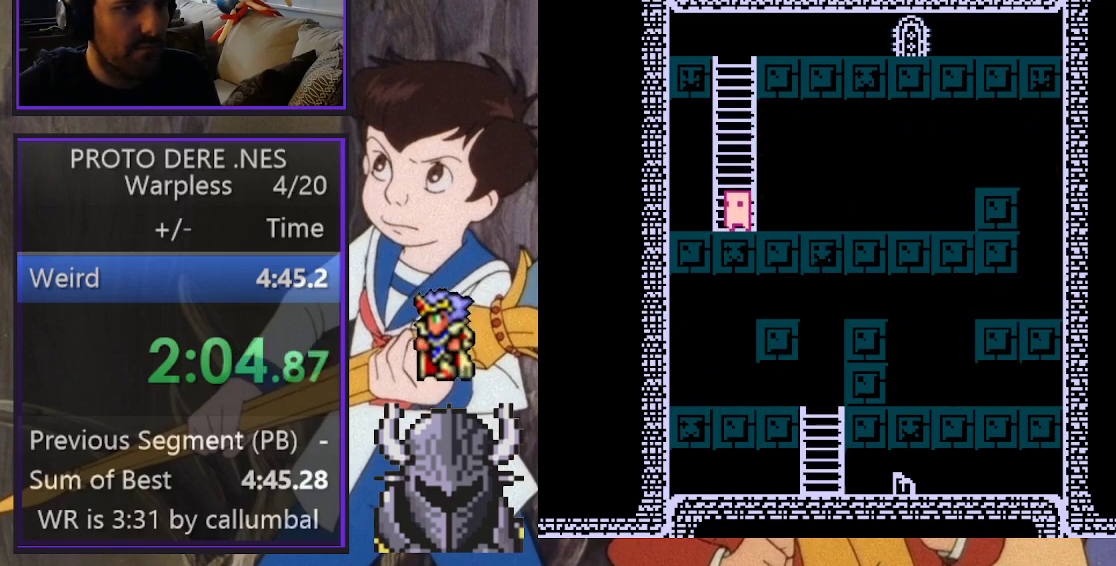
{"buttons": ["DPAD_RIGHT"], "events": [[117, "B", "up"], [150, "B", "down"], [283, "DPAD_RIGHT", "down"], [433, "B", "up"]]}
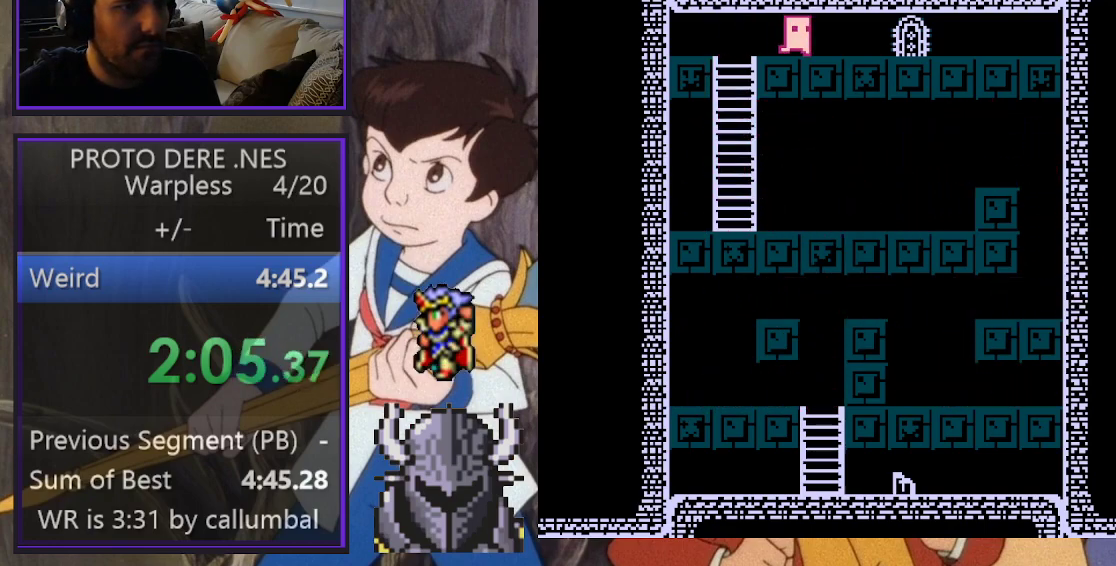
{"buttons": [], "events": [[400, "DPAD_RIGHT", "up"]]}
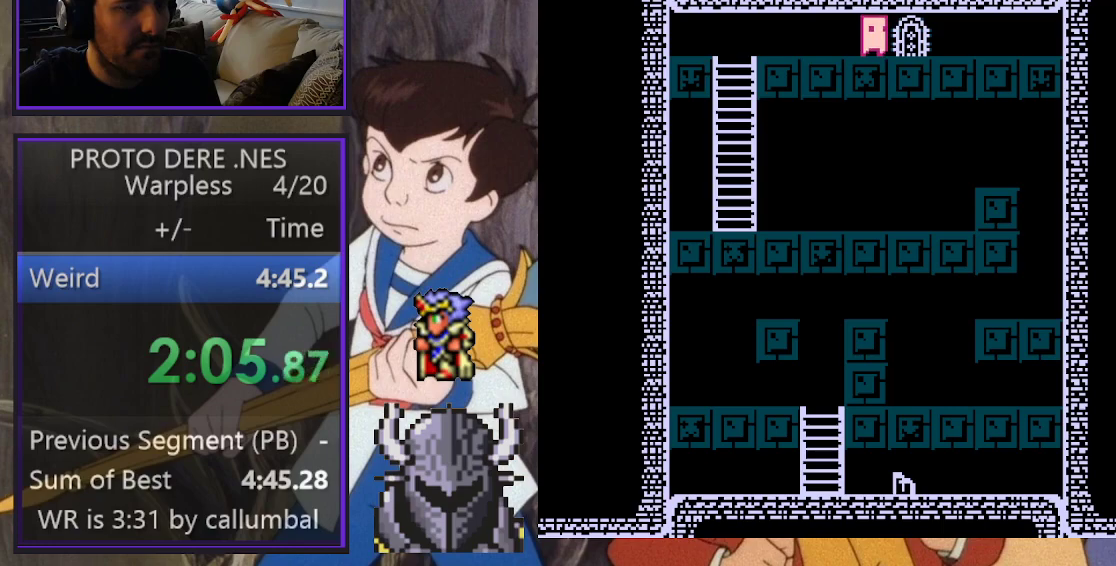
{"buttons": [], "events": []}
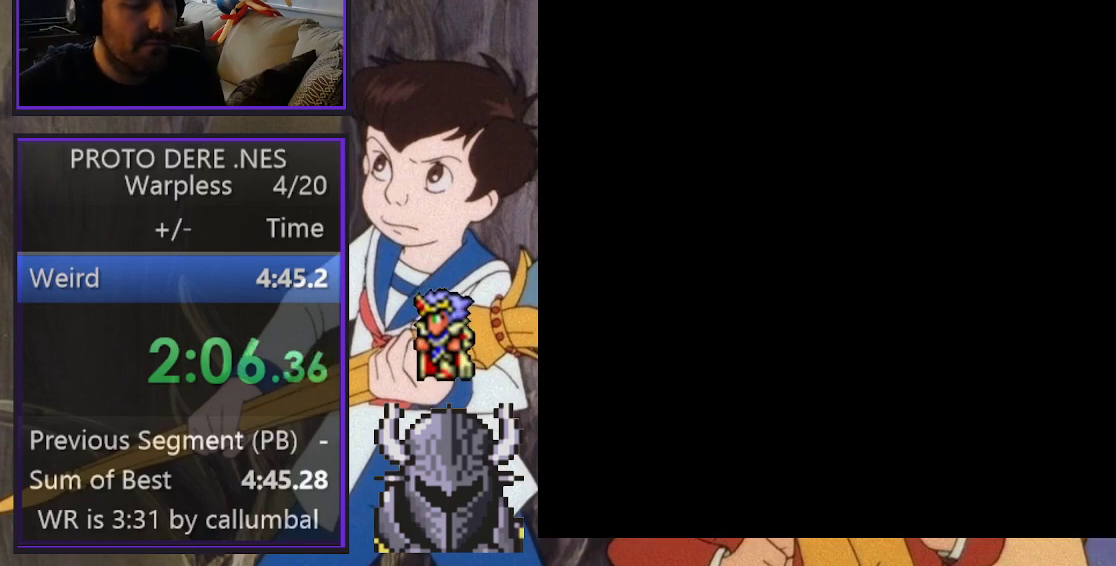
{"buttons": [], "events": []}
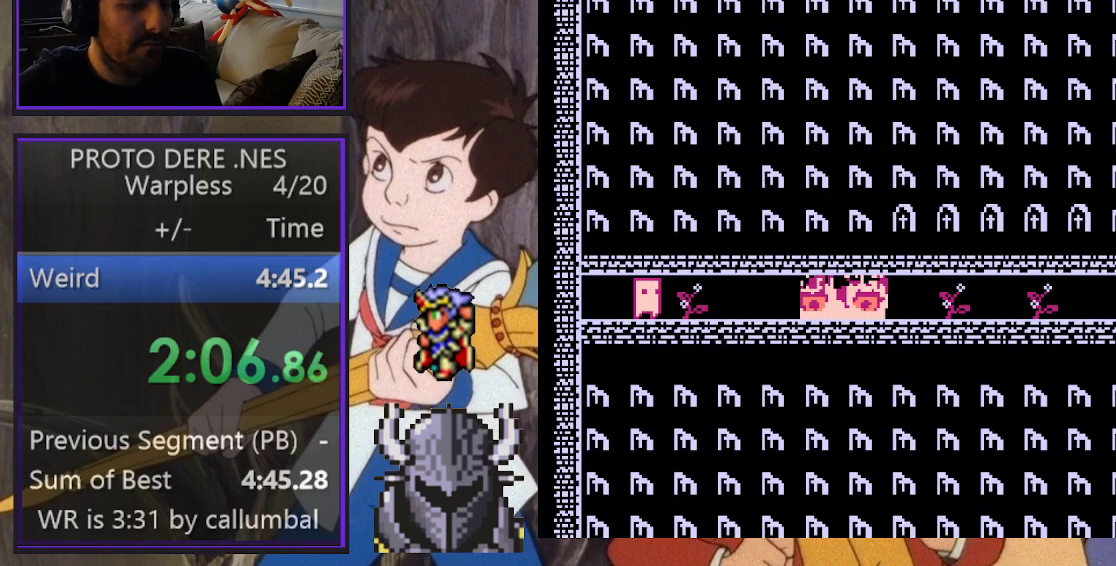
{"buttons": ["DPAD_RIGHT"], "events": [[200, "DPAD_RIGHT", "down"]]}
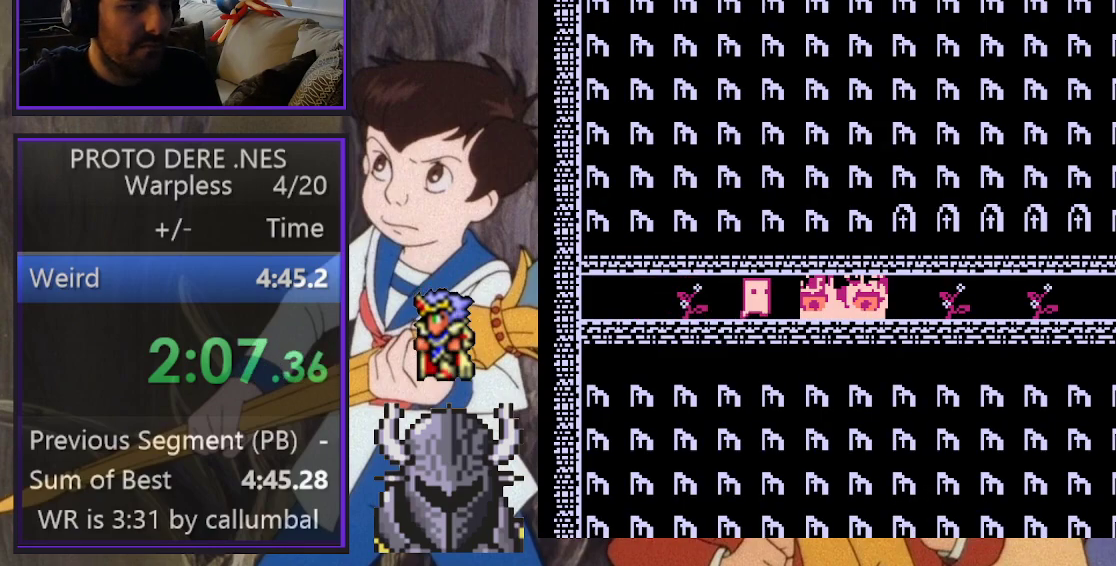
{"buttons": ["DPAD_RIGHT"], "events": []}
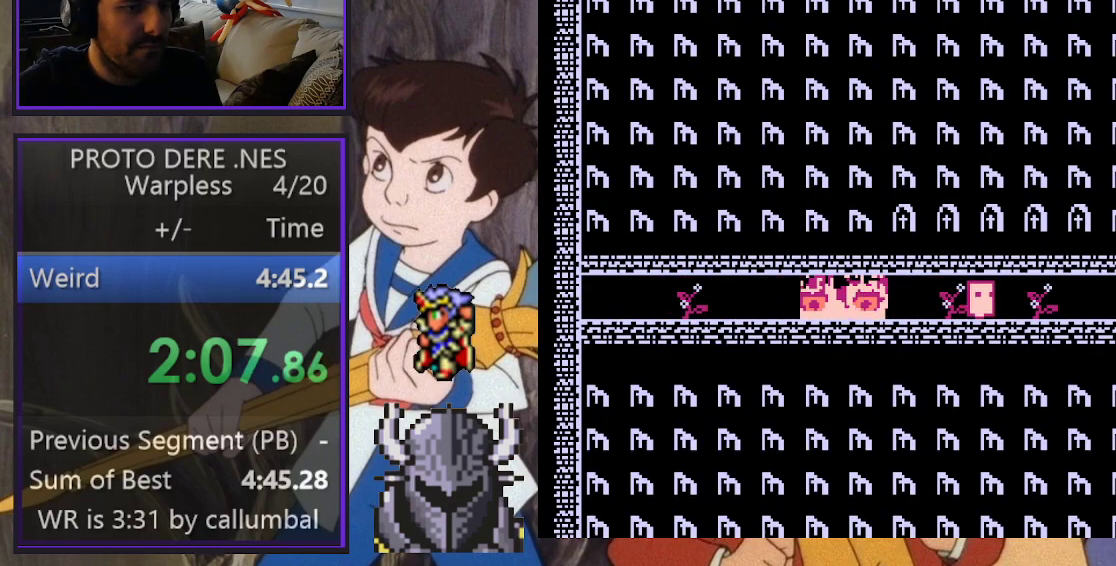
{"buttons": ["DPAD_RIGHT"], "events": []}
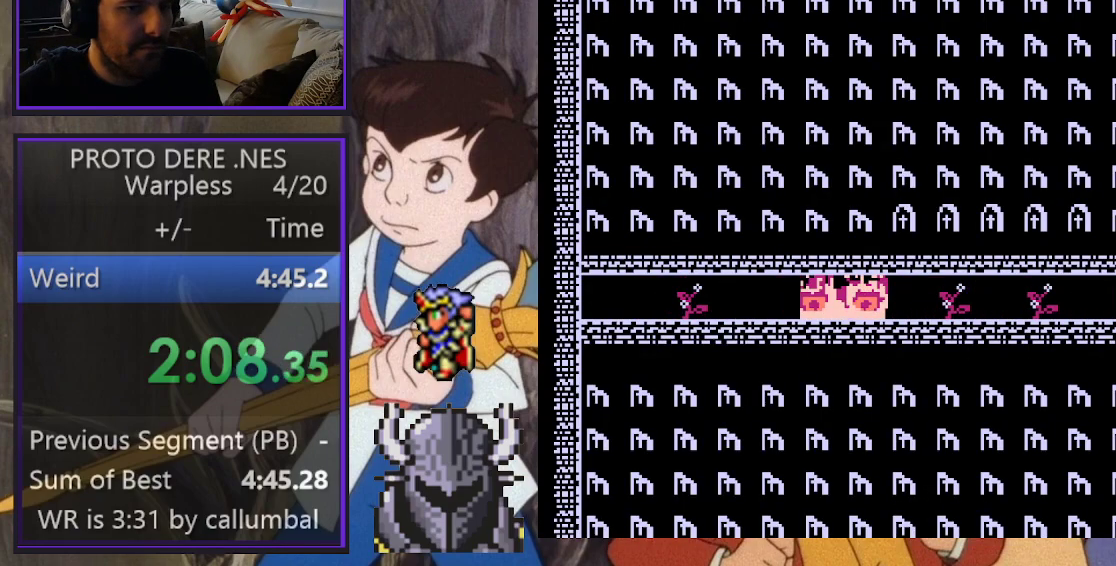
{"buttons": [], "events": [[117, "DPAD_RIGHT", "up"]]}
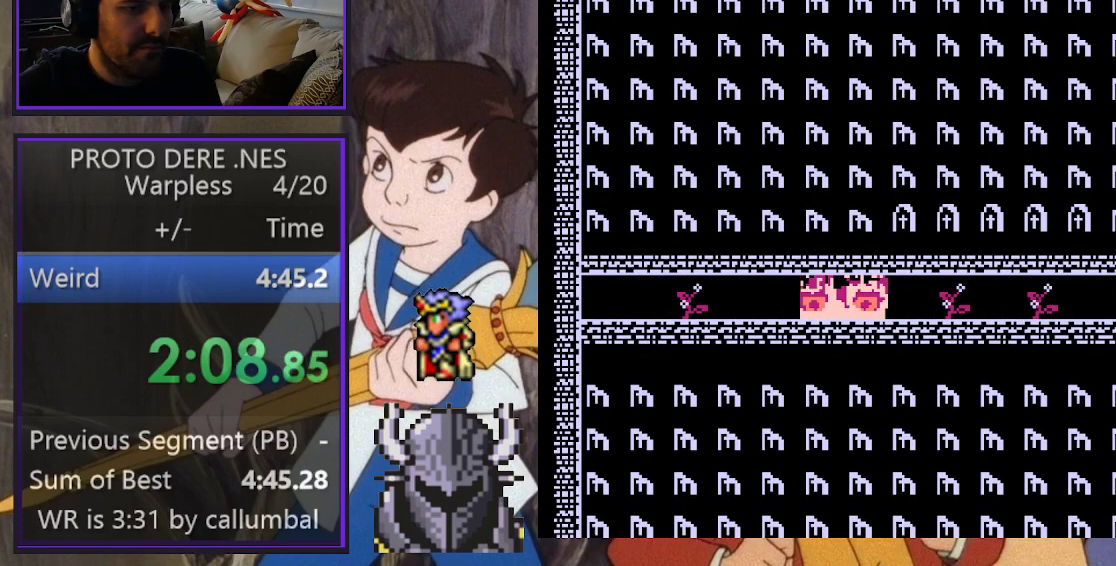
{"buttons": [], "events": []}
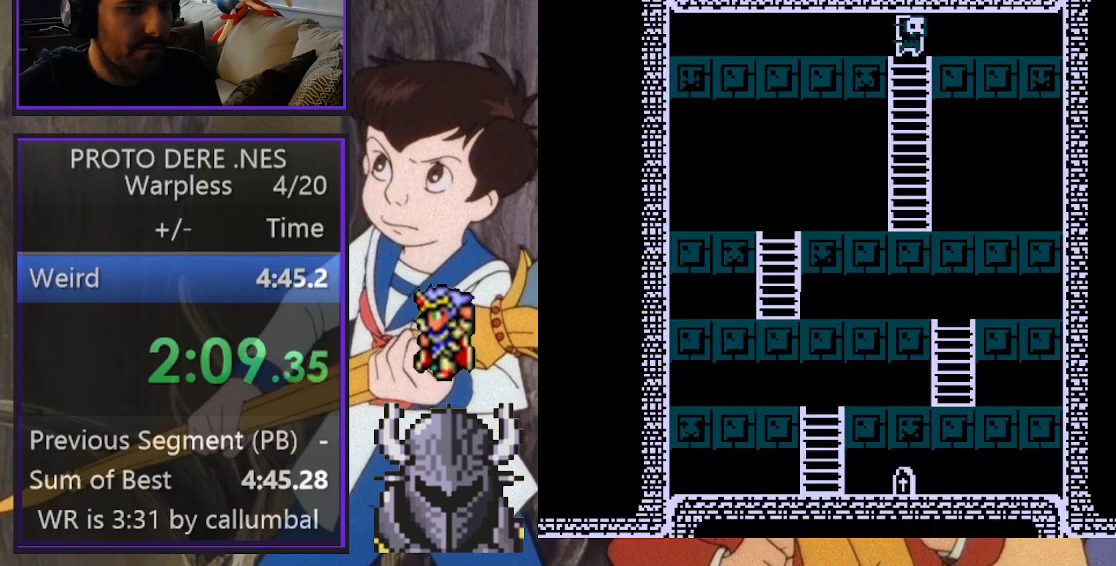
{"buttons": [], "events": [[183, "DPAD_LEFT", "down"], [350, "DPAD_LEFT", "up"]]}
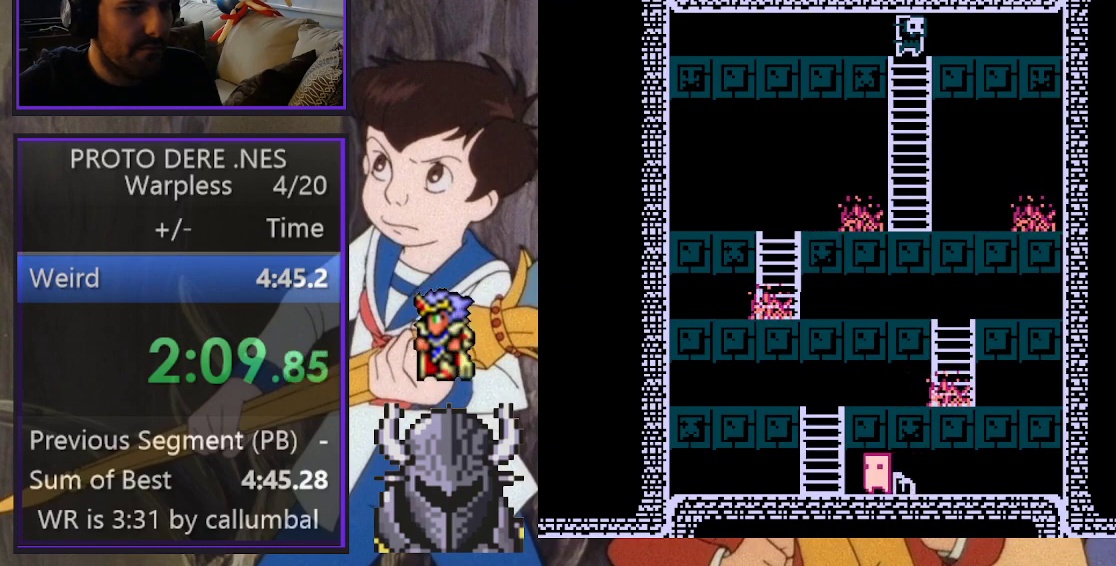
{"buttons": ["DPAD_LEFT"], "events": [[33, "DPAD_LEFT", "down"], [250, "DPAD_LEFT", "up"], [450, "DPAD_LEFT", "down"]]}
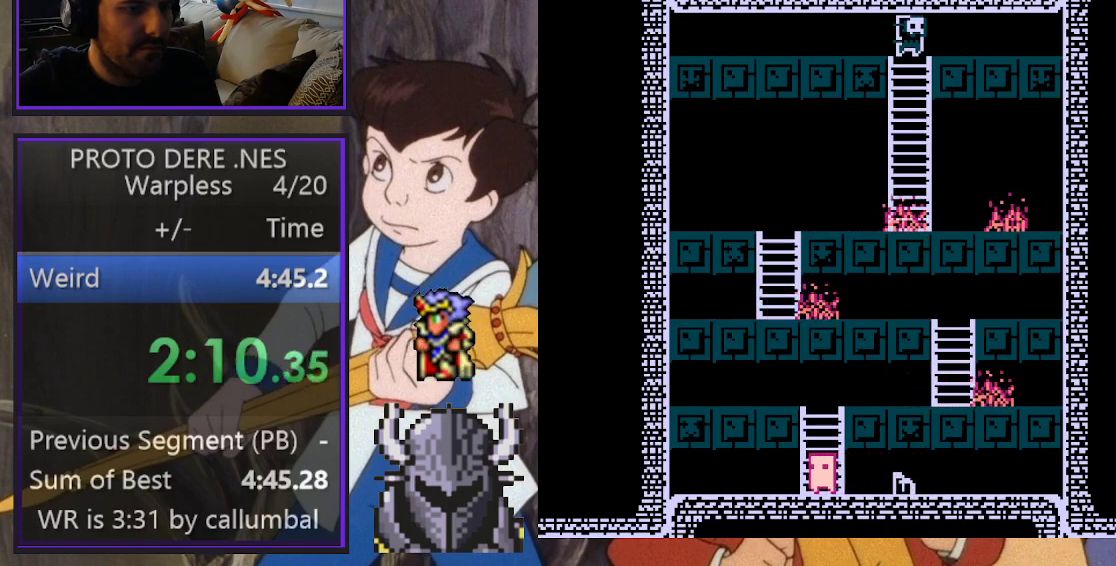
{"buttons": [], "events": [[50, "DPAD_LEFT", "up"], [67, "B", "down"], [217, "B", "up"], [433, "DPAD_RIGHT", "down"], [483, "DPAD_RIGHT", "up"]]}
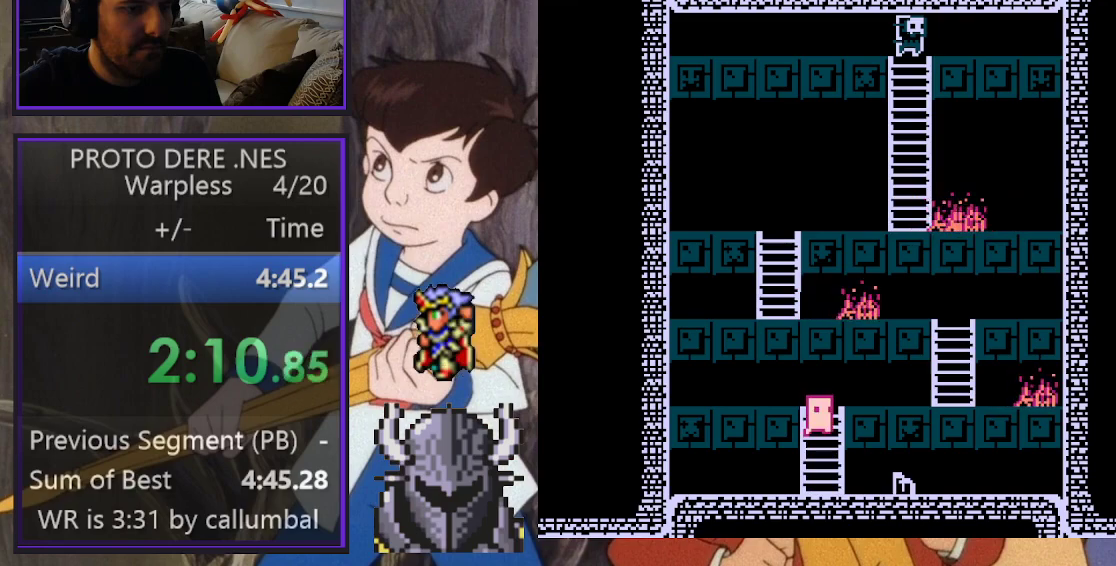
{"buttons": [], "events": [[350, "DPAD_RIGHT", "down"], [433, "DPAD_RIGHT", "up"]]}
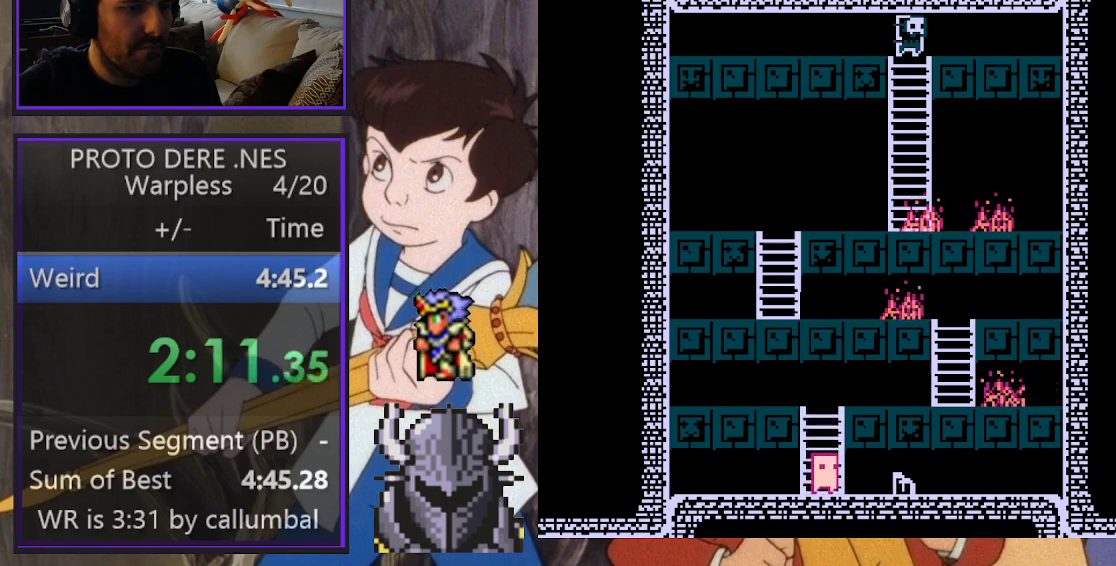
{"buttons": [], "events": []}